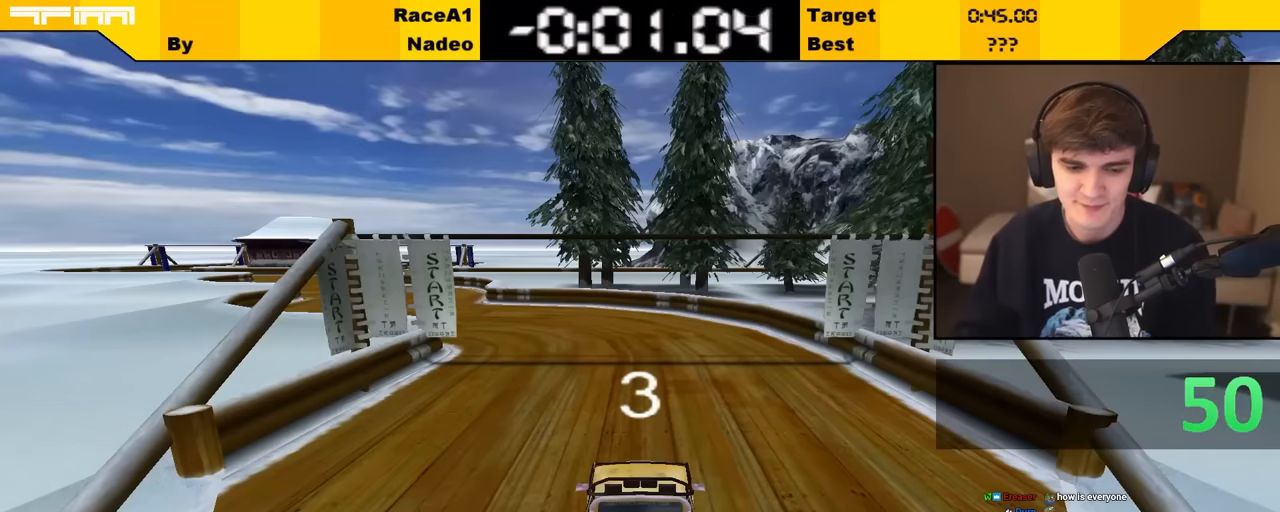
Gameplay with keyboard; each line is a JSON object with the keys held at the frame after it. "events" lists presses ("down") and releases ("up") of "brake", "down", "left", "right" and "up" between this image and that frame as [ms after this image, input, new state], when the widget could be followed in between. No other keys are recorded. Mouse input is not recorded. Key names are as the overlay labels them; some are game actions (e.g. jump) rather than physical keys.
{"keys": ["up"], "events": []}
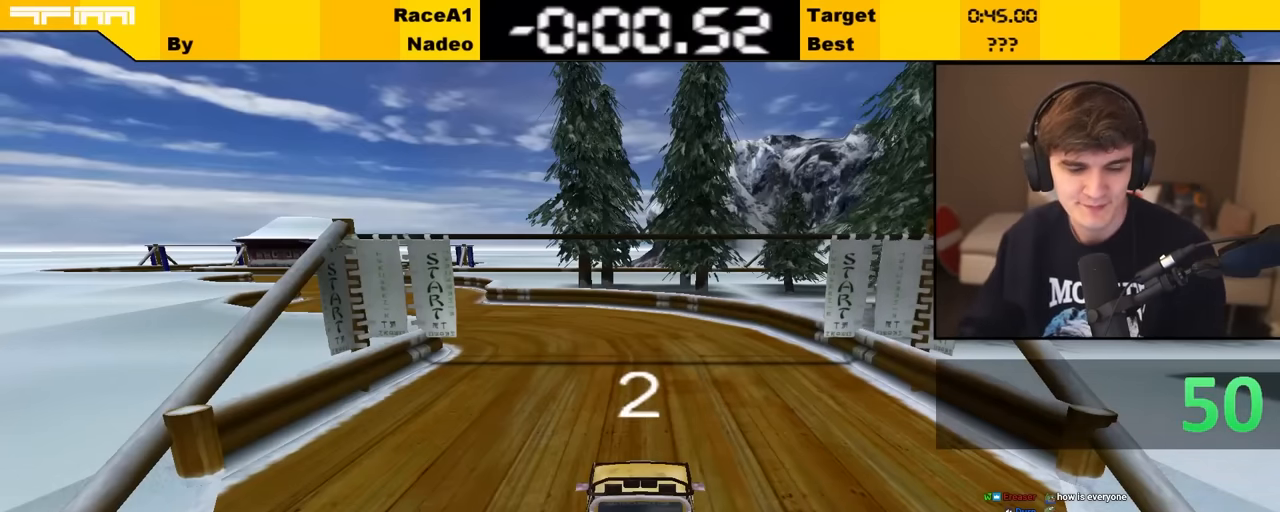
{"keys": ["up"], "events": []}
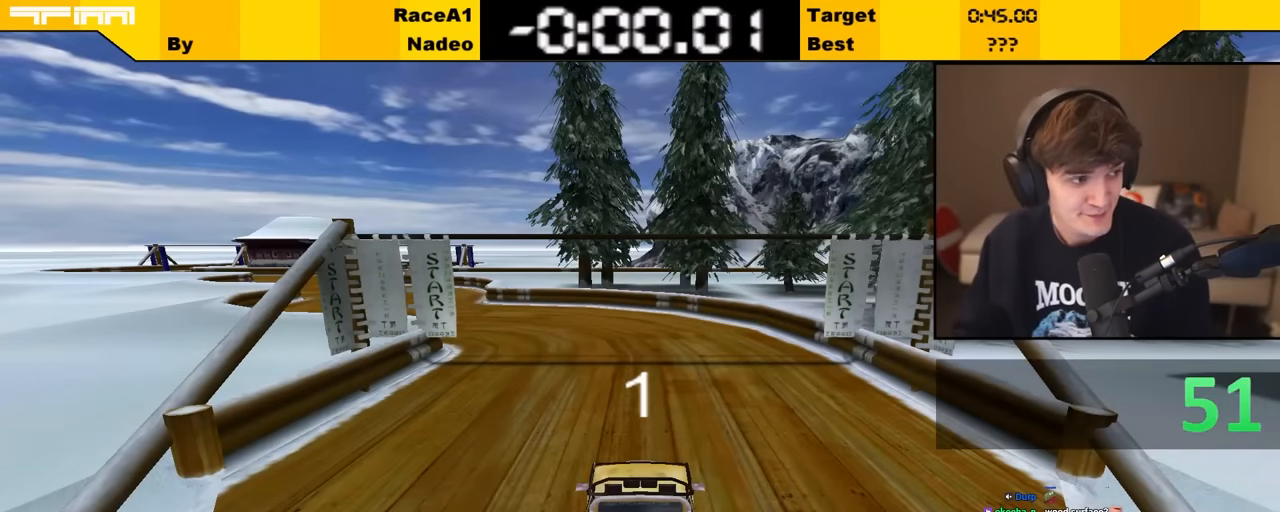
{"keys": ["up"], "events": [[383, "left", "down"], [467, "left", "up"]]}
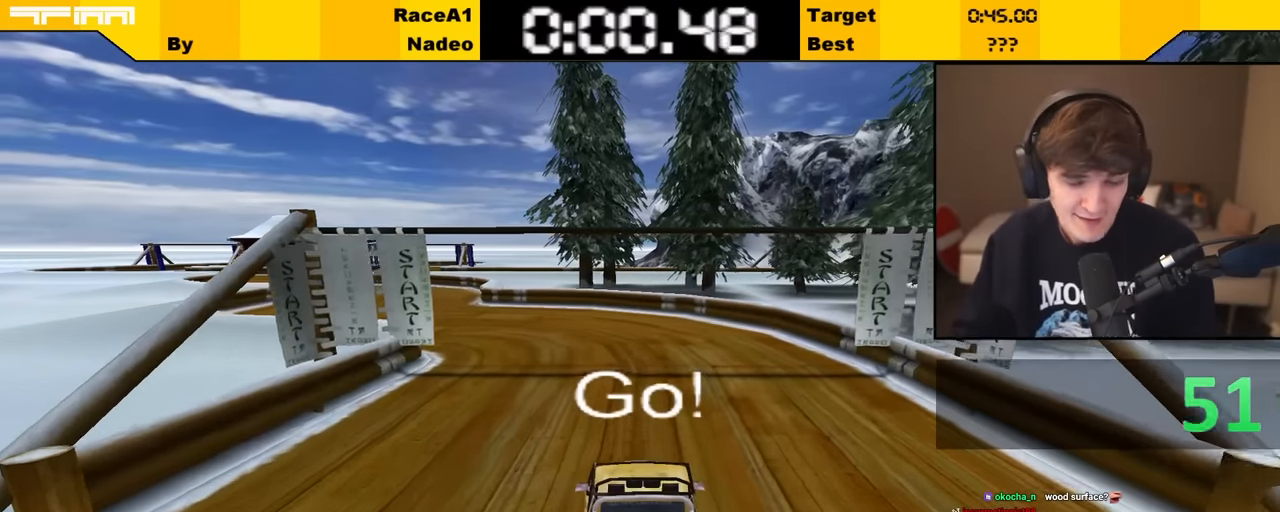
{"keys": ["up"], "events": [[167, "left", "down"], [233, "left", "up"], [350, "left", "down"], [450, "left", "up"]]}
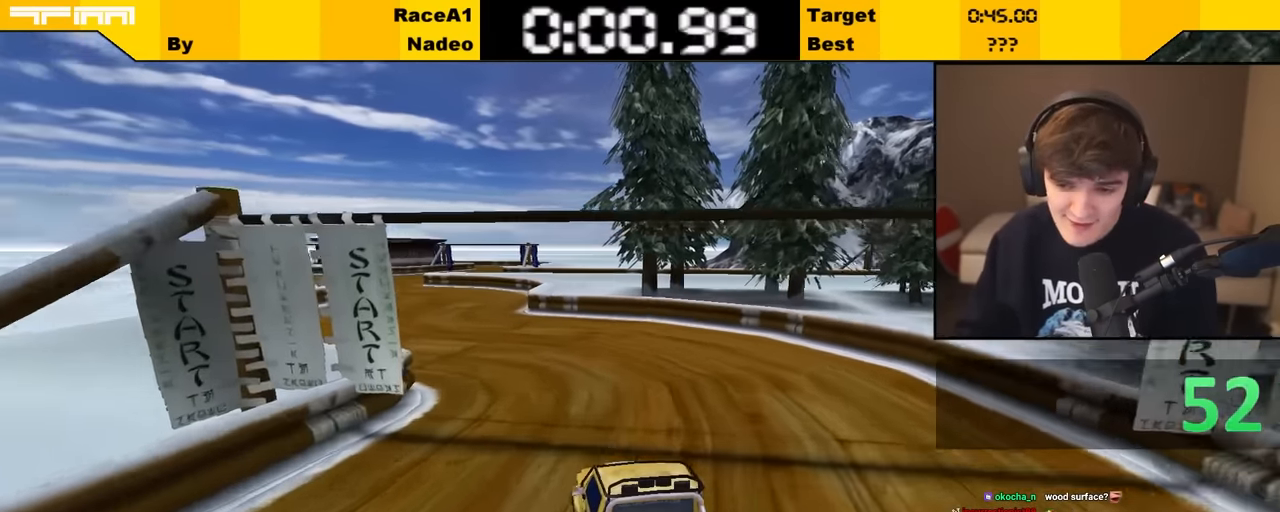
{"keys": ["up"], "events": [[133, "left", "down"], [183, "left", "up"], [417, "left", "down"], [467, "left", "up"]]}
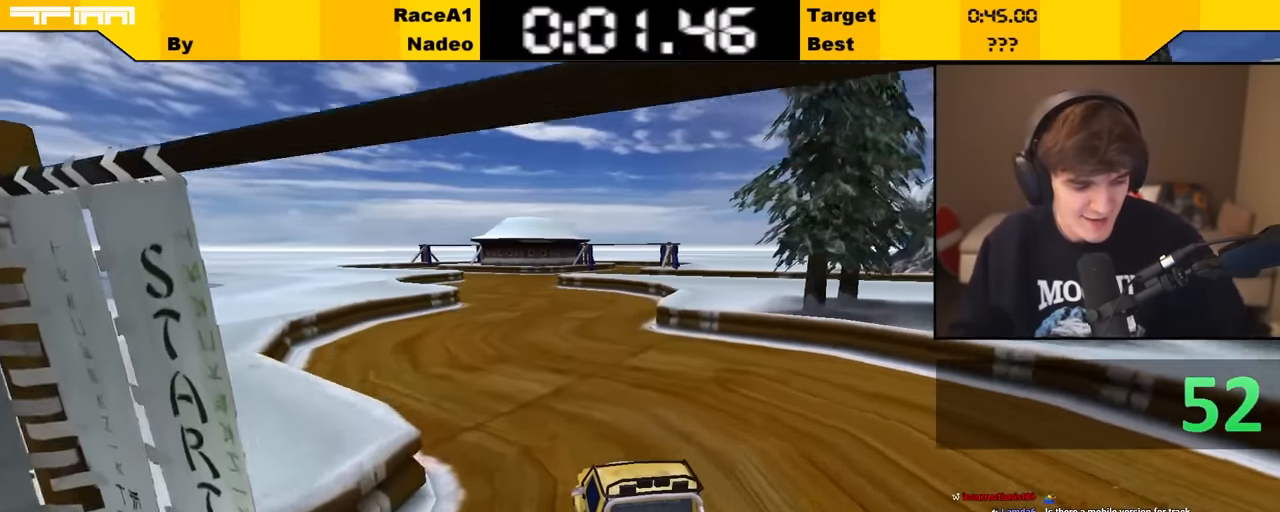
{"keys": ["up"], "events": []}
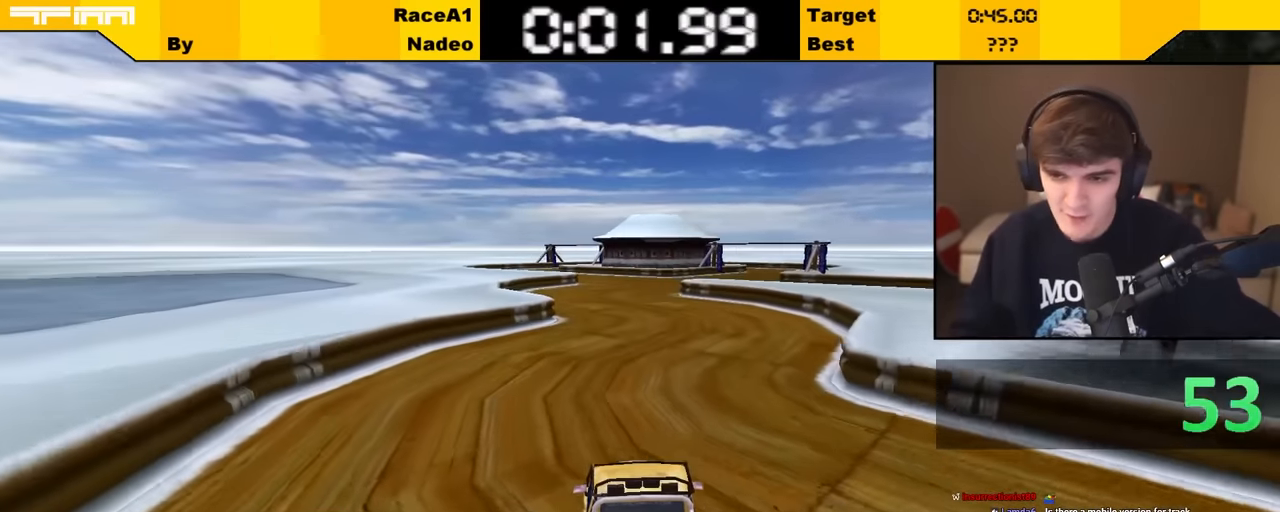
{"keys": ["up"], "events": []}
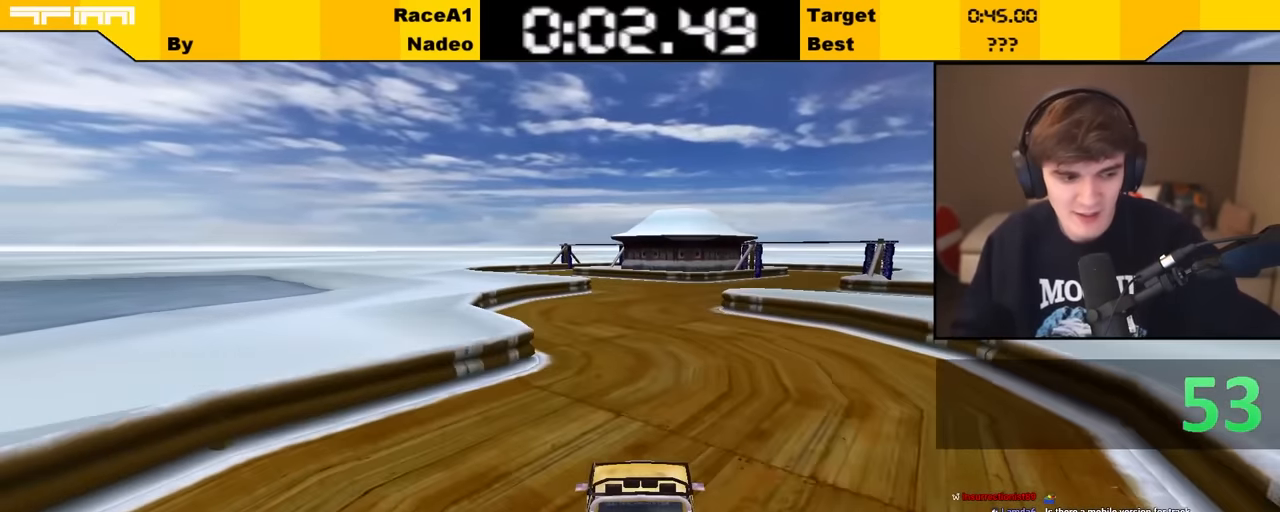
{"keys": ["up"], "events": []}
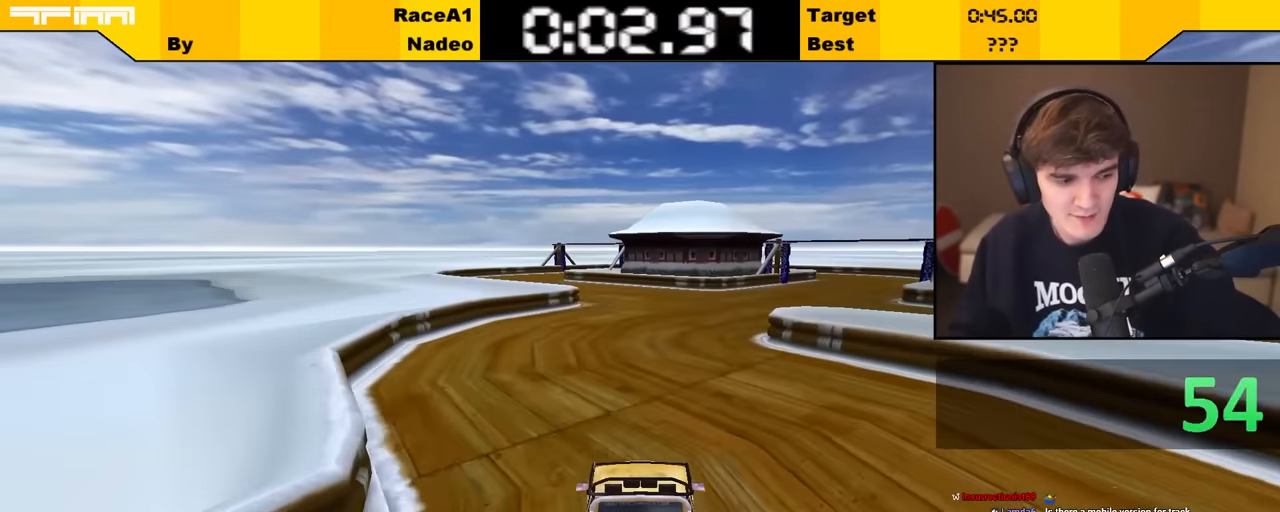
{"keys": ["up"], "events": [[67, "right", "down"], [150, "right", "up"], [300, "right", "down"], [350, "right", "up"]]}
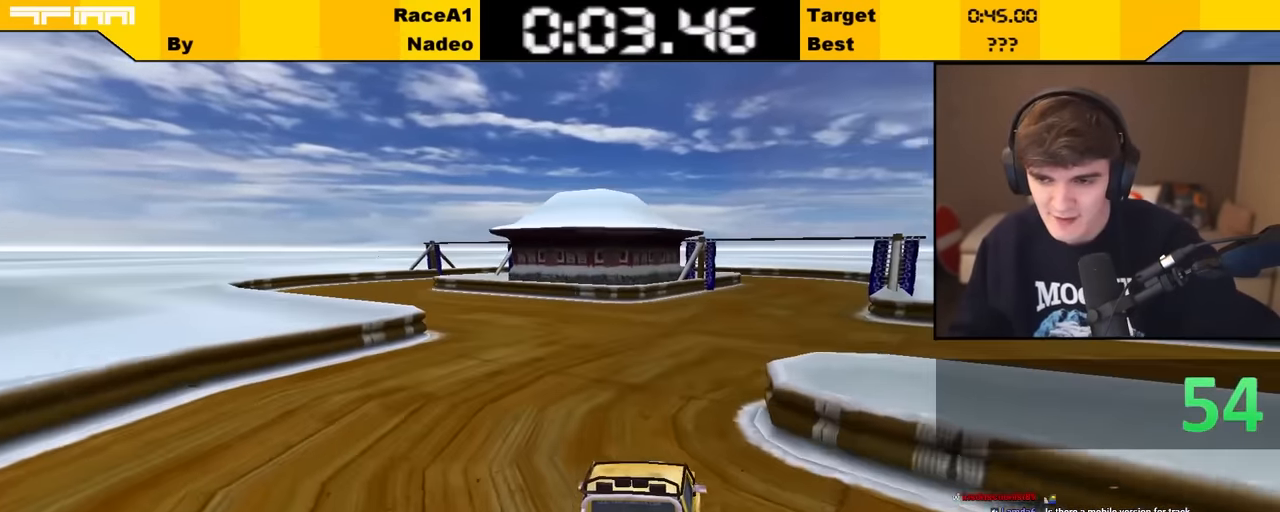
{"keys": ["up"], "events": [[33, "right", "down"], [83, "right", "up"], [267, "right", "down"], [317, "right", "up"]]}
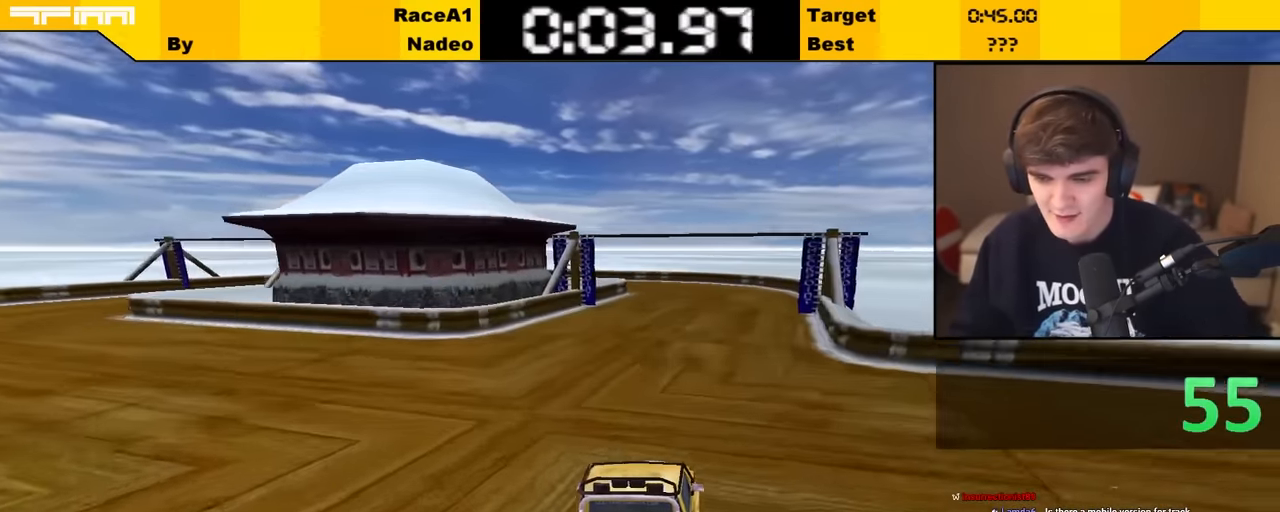
{"keys": ["up"], "events": [[150, "left", "down"], [200, "left", "up"]]}
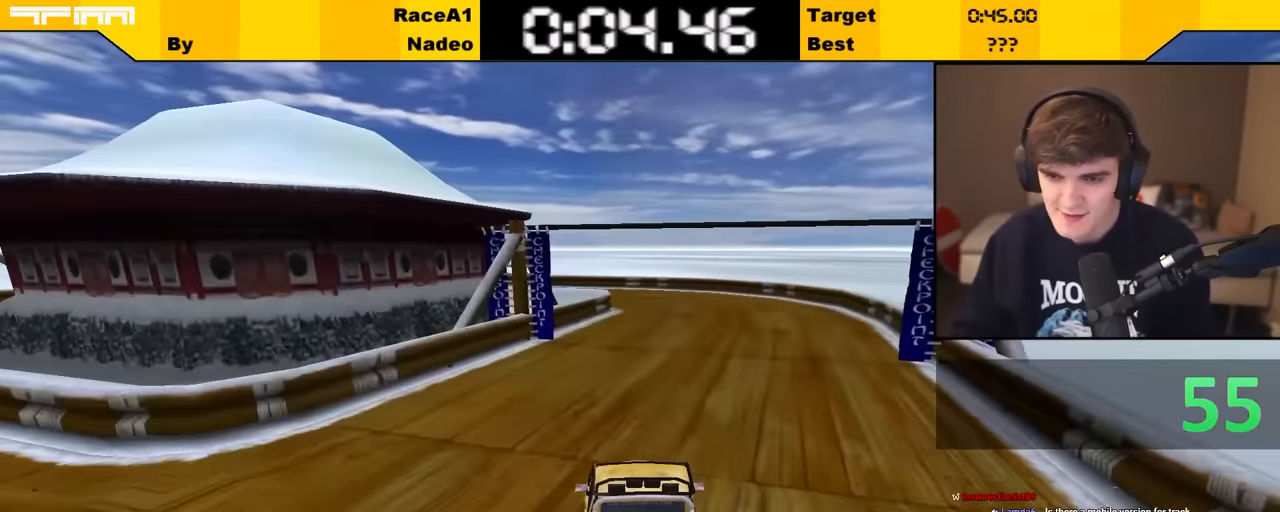
{"keys": ["up"], "events": [[150, "right", "down"], [200, "right", "up"]]}
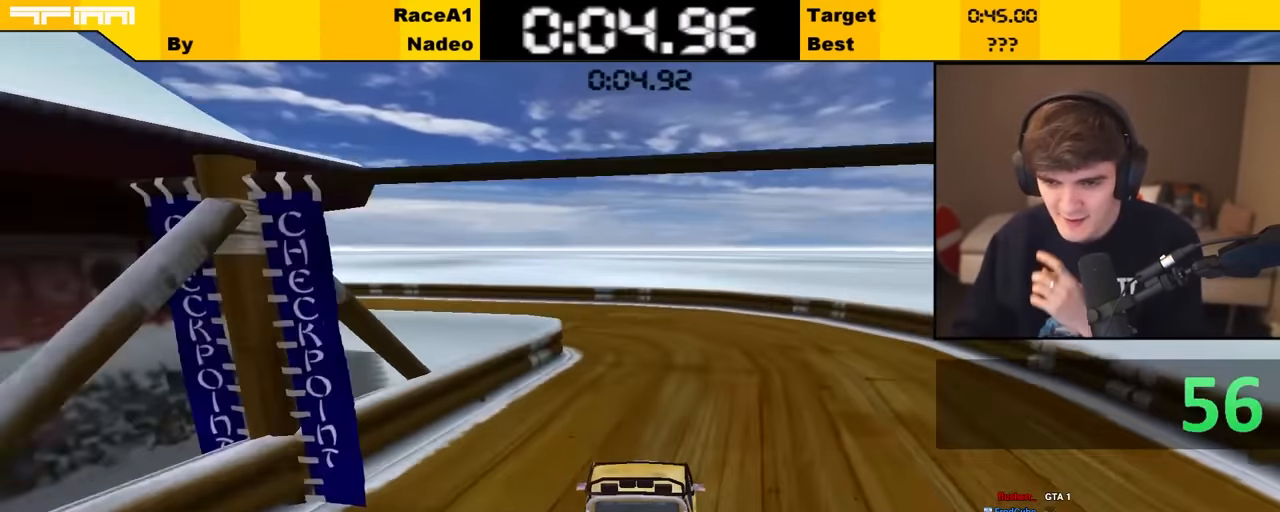
{"keys": ["left", "up"], "events": [[133, "left", "down"], [217, "left", "up"], [283, "left", "down"], [400, "left", "up"], [500, "left", "down"]]}
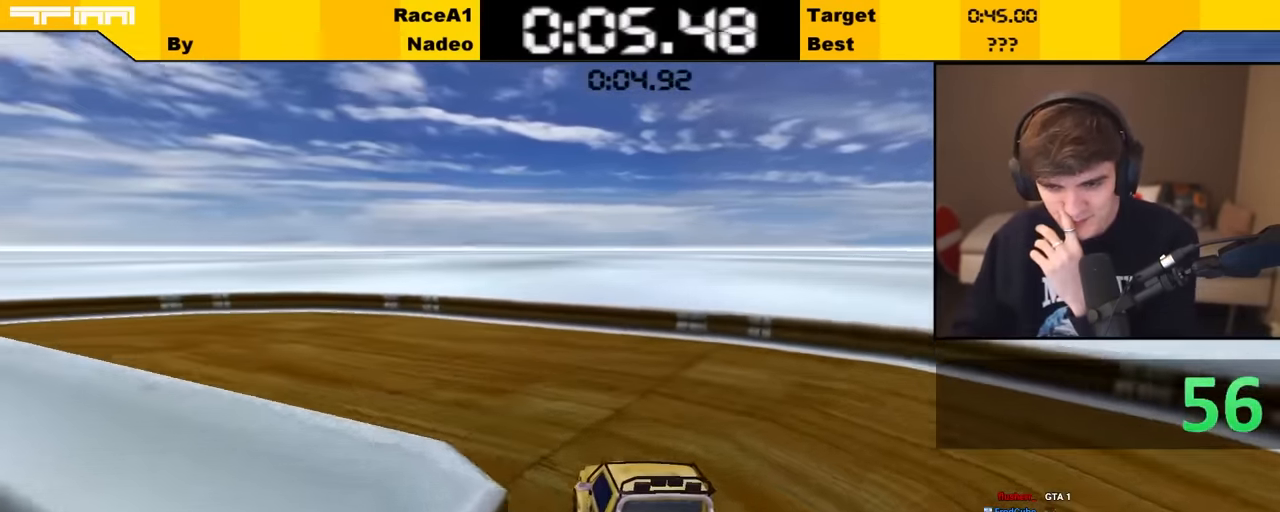
{"keys": ["up"], "events": [[200, "left", "up"], [367, "left", "down"], [450, "left", "up"]]}
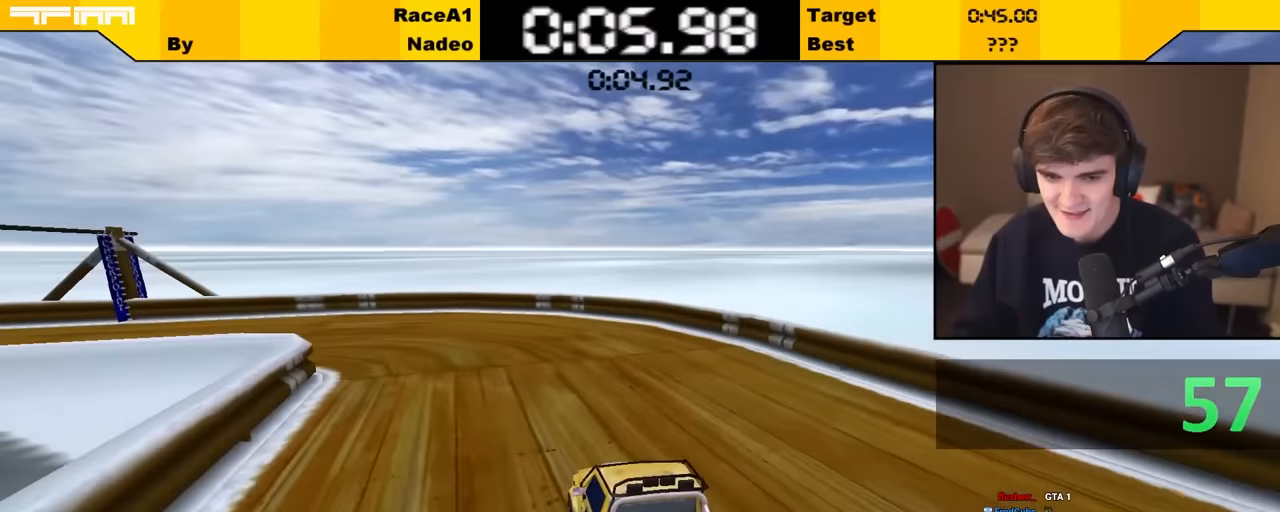
{"keys": ["left", "up"], "events": [[67, "left", "down"], [200, "left", "up"], [300, "left", "down"]]}
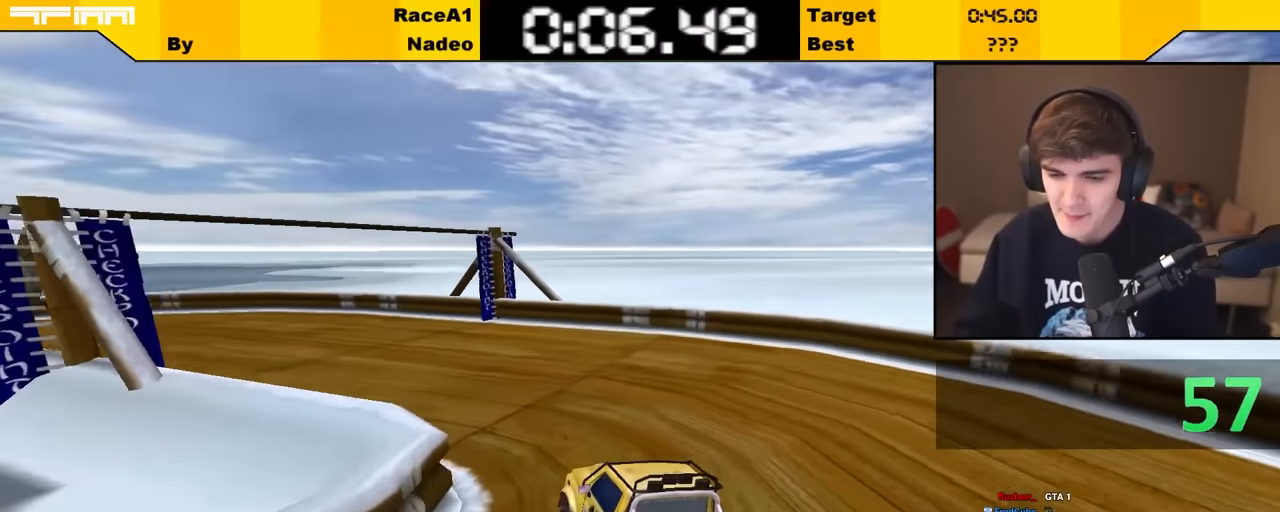
{"keys": ["up"], "events": [[134, "left", "up"], [450, "left", "down"], [484, "left", "up"]]}
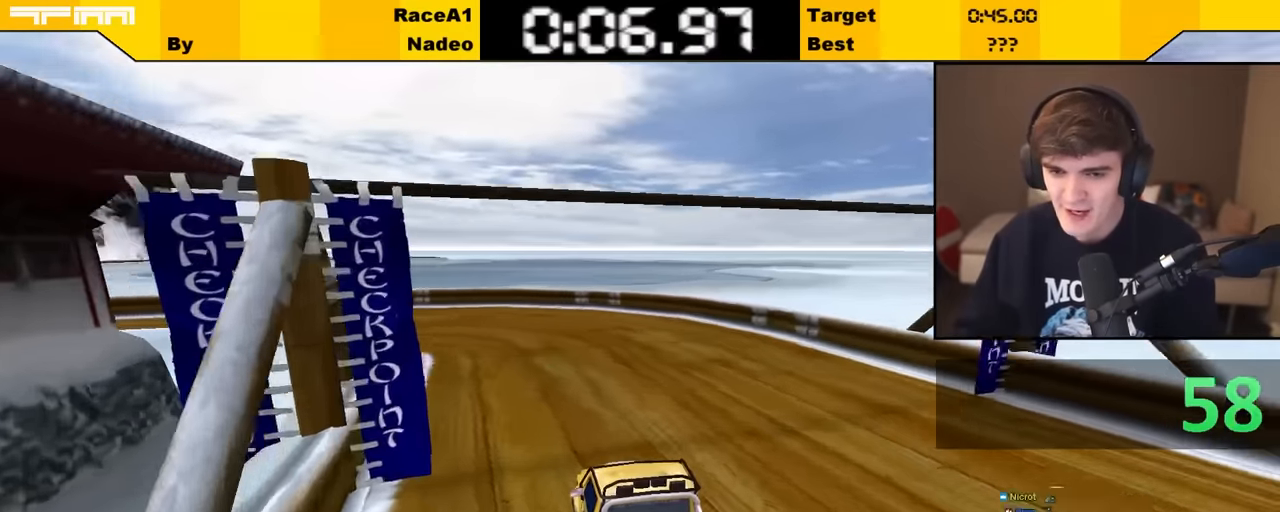
{"keys": ["up"], "events": [[134, "left", "down"], [234, "left", "up"], [367, "left", "down"], [450, "left", "up"]]}
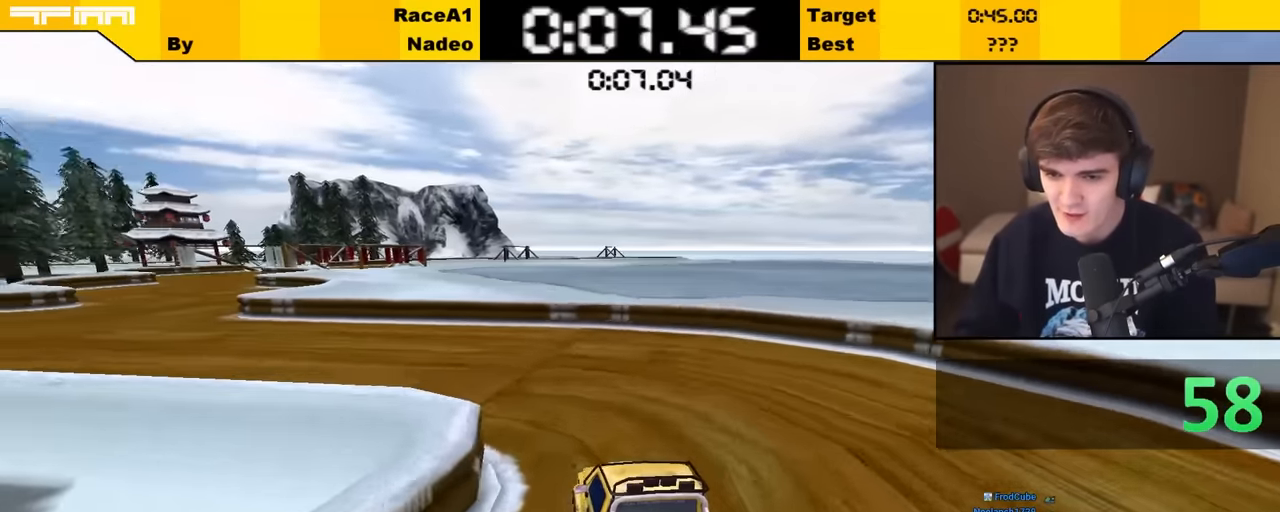
{"keys": ["left", "up"], "events": [[17, "left", "down"], [300, "left", "up"], [484, "left", "down"]]}
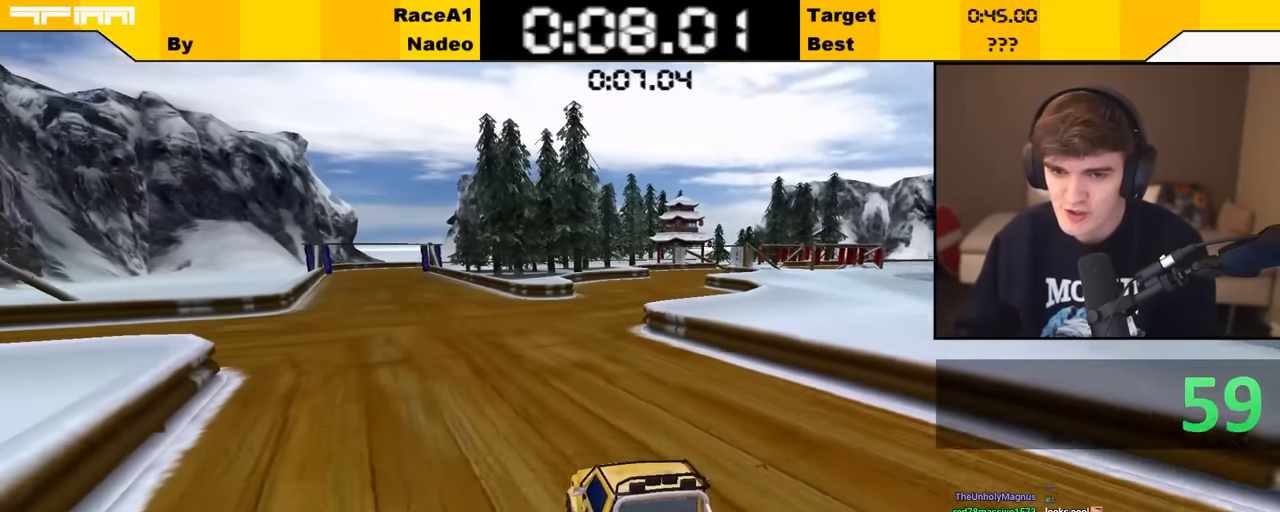
{"keys": ["up"], "events": [[50, "left", "up"], [300, "left", "down"], [350, "left", "up"]]}
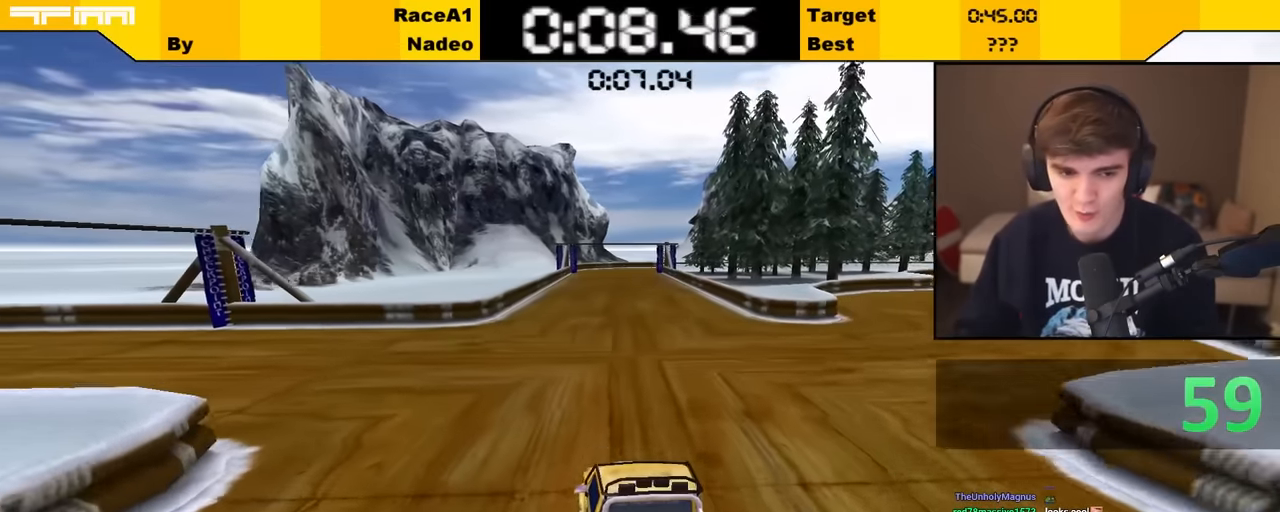
{"keys": ["up"], "events": [[350, "right", "down"], [367, "right", "up"]]}
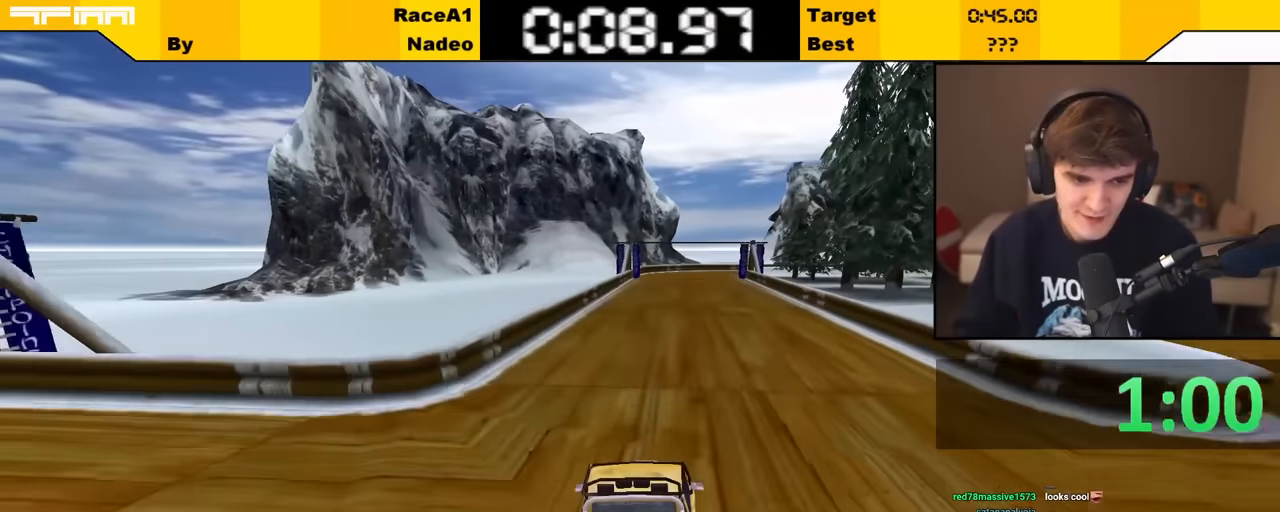
{"keys": ["up"], "events": []}
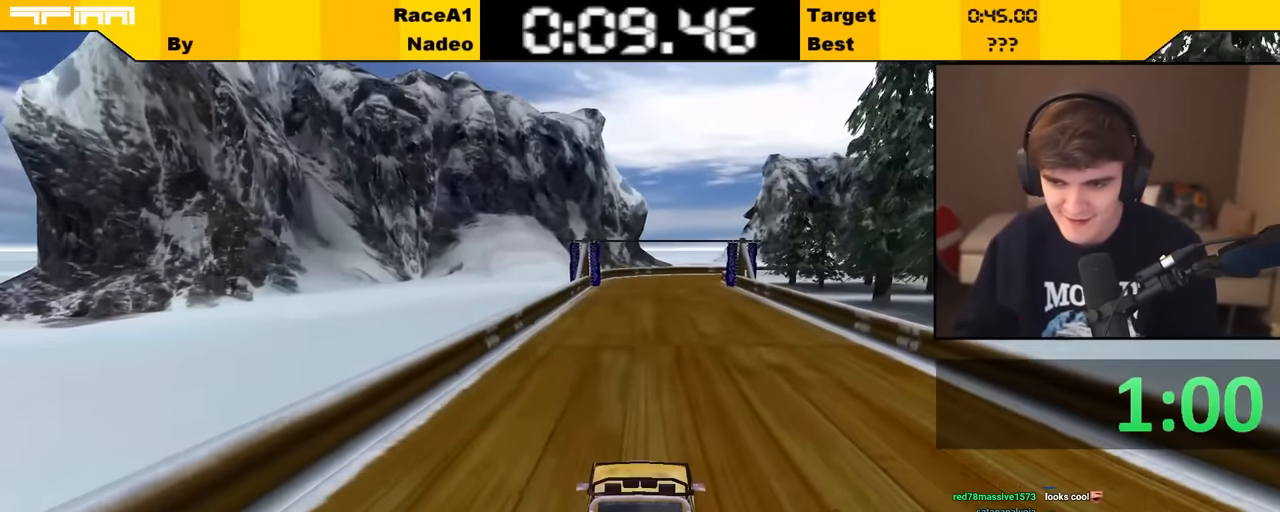
{"keys": ["up"], "events": []}
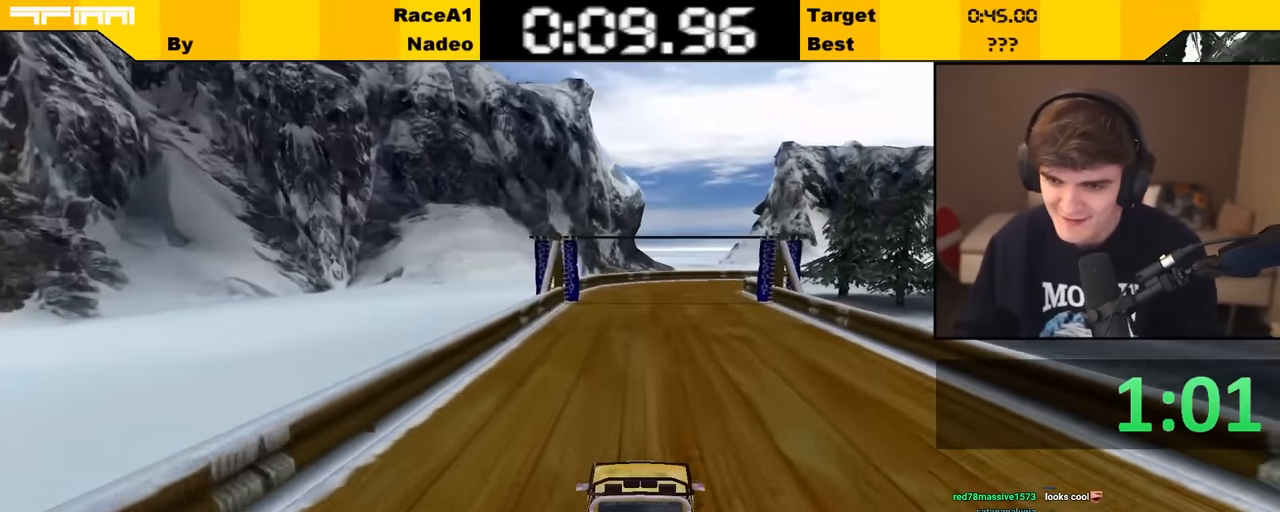
{"keys": ["up"], "events": [[100, "right", "down"], [134, "right", "up"]]}
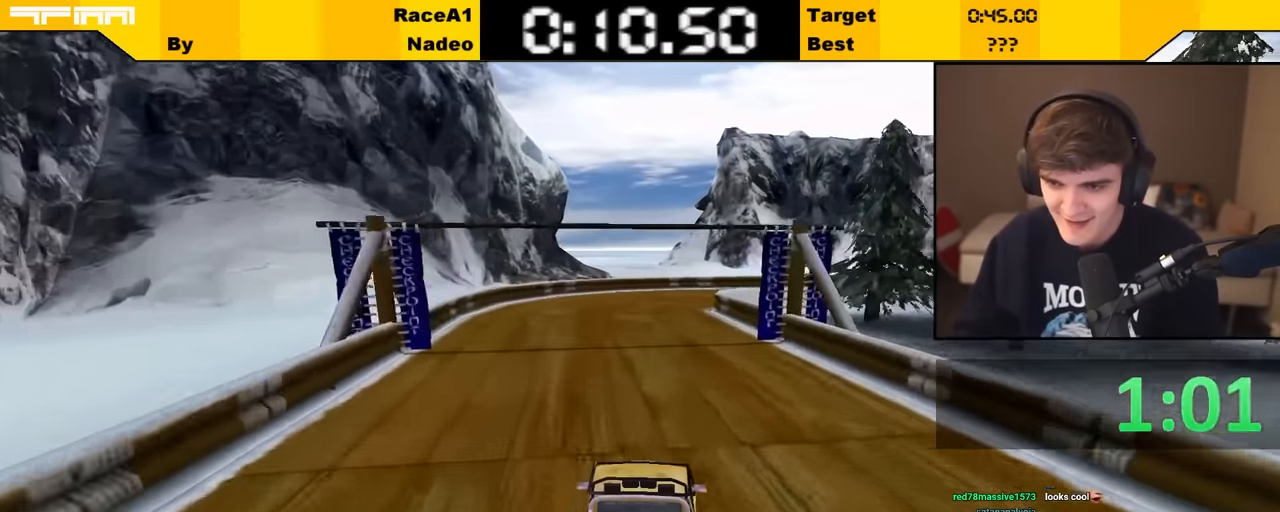
{"keys": ["up"], "events": []}
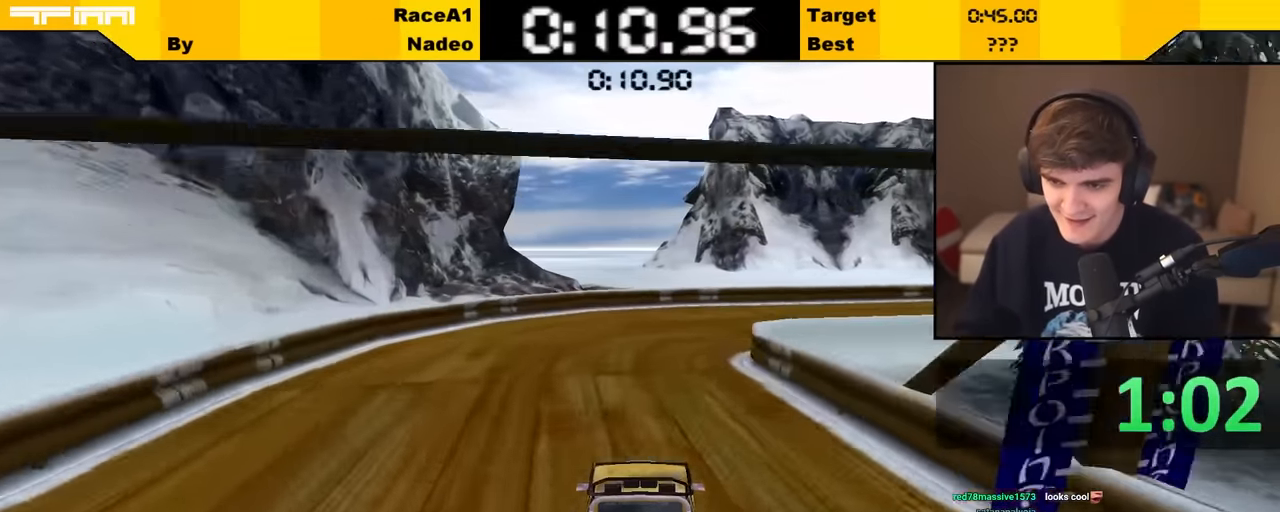
{"keys": ["up"], "events": [[34, "right", "down"], [134, "right", "up"], [217, "right", "down"], [500, "right", "up"]]}